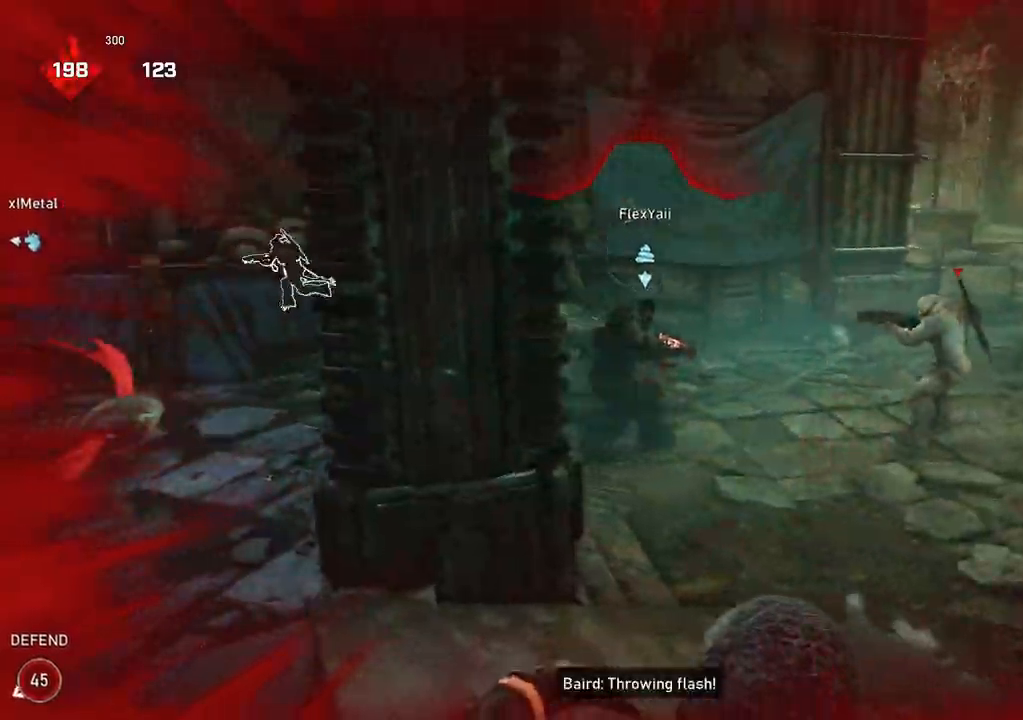
Gameplay with a controller (Xbox layout); each line is a JSON object with the inputs held at the frame after it. "events" lists button and stick changes between this image and that frame as [ms after this image, input, new state], when the widget could be followed in between.
{"buttons": [], "left_stick": "up", "right_stick": "center", "events": [[67, "R2", "down"], [117, "right_stick", "center"], [150, "R2", "up"], [217, "left_stick", "right"], [483, "left_stick", "up"]]}
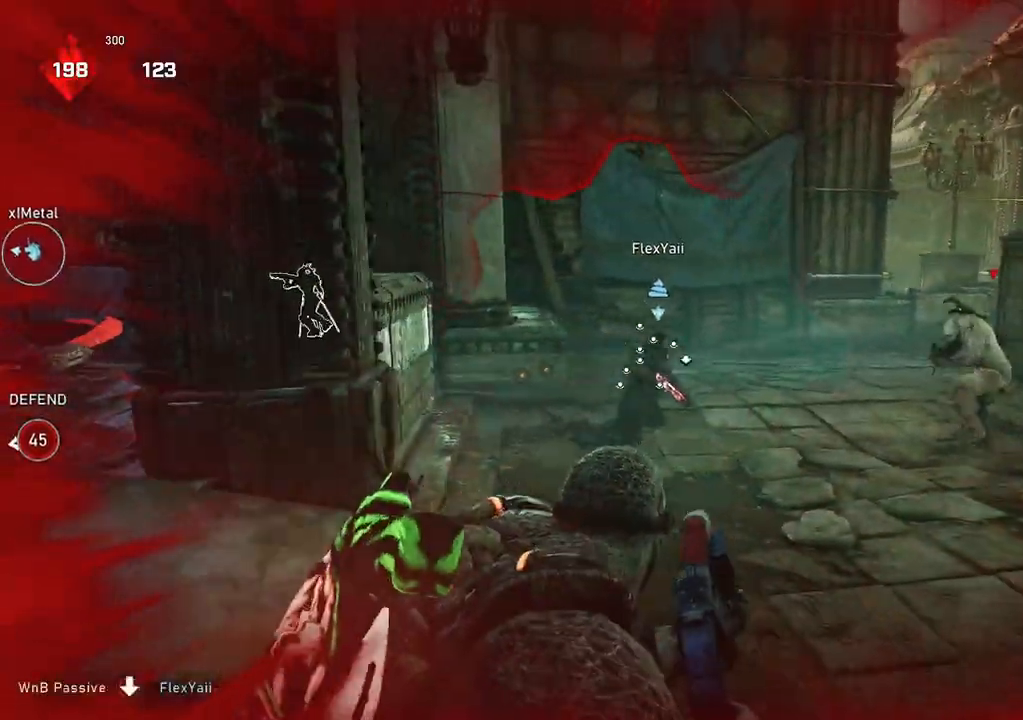
{"buttons": [], "left_stick": "up", "right_stick": "center", "events": []}
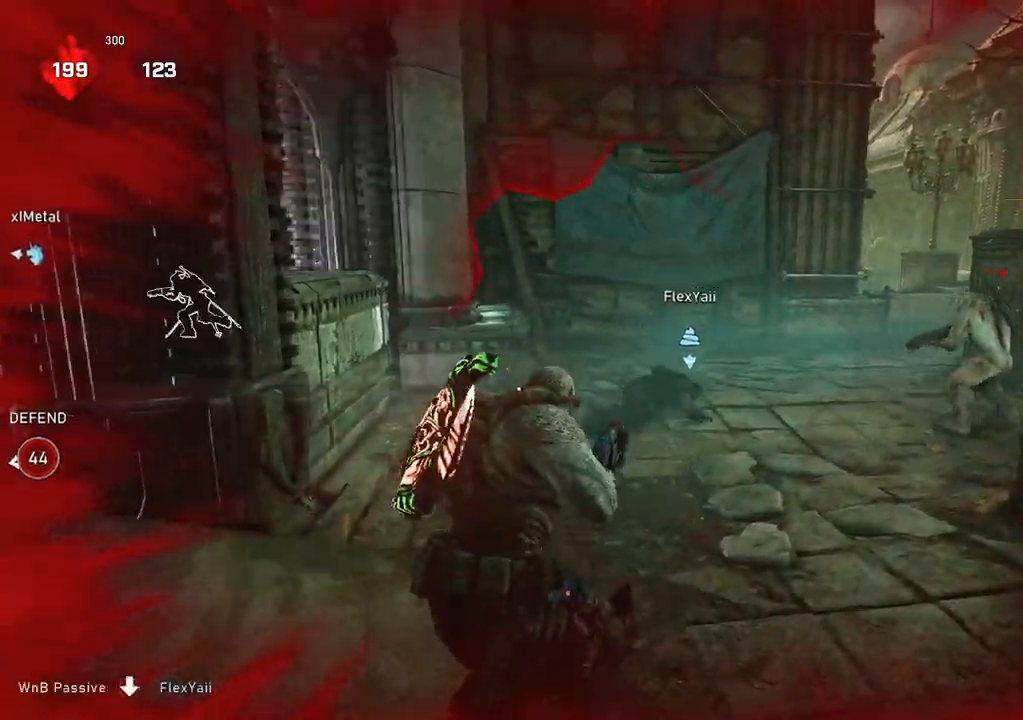
{"buttons": [], "left_stick": "left", "right_stick": "left", "events": [[33, "left_stick", "up-right"], [233, "R2", "down"], [300, "R2", "up"], [300, "left_stick", "left"], [317, "right_stick", "left"]]}
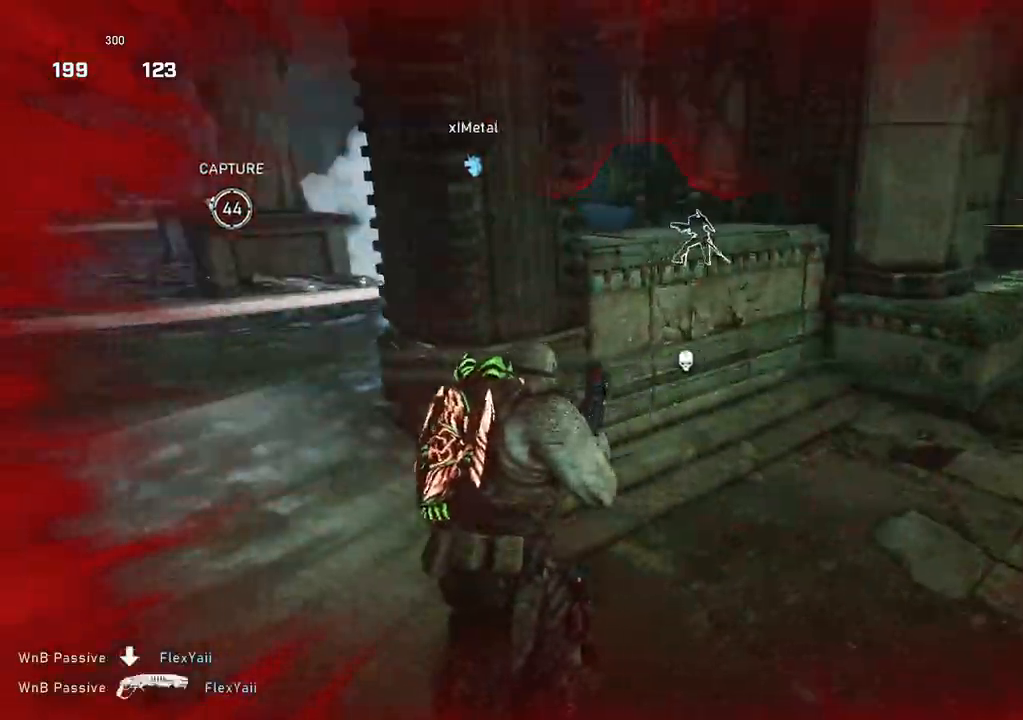
{"buttons": [], "left_stick": "up-left", "right_stick": "center", "events": [[17, "right_stick", "center"], [200, "left_stick", "up-left"], [350, "L1", "down"], [400, "L1", "up"]]}
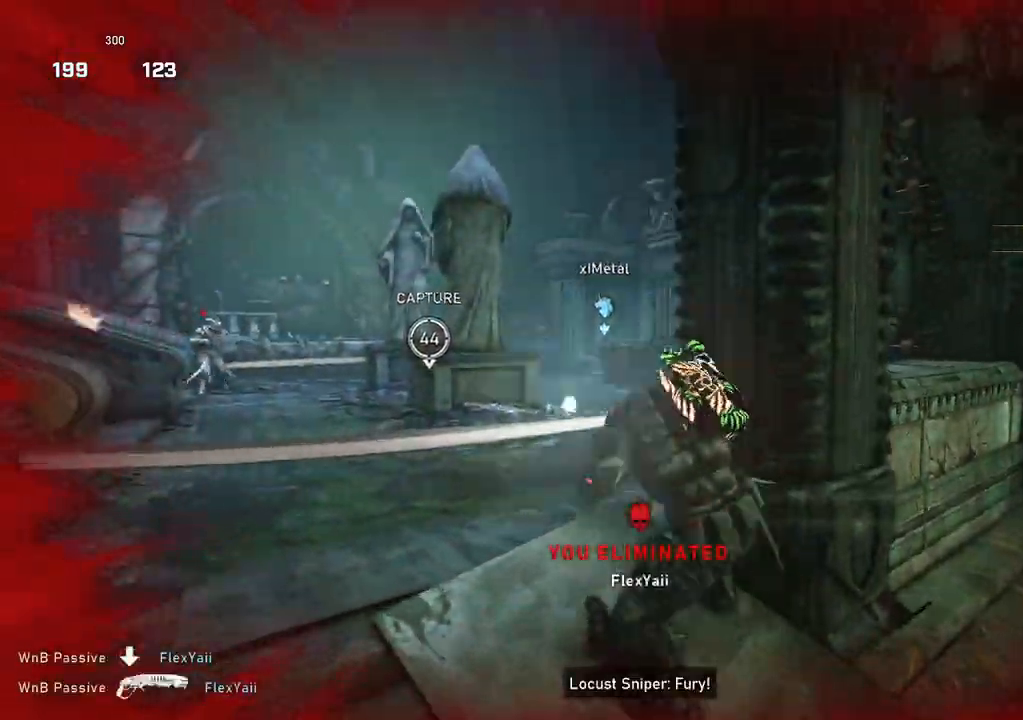
{"buttons": ["L1"], "left_stick": "up", "right_stick": "center", "events": [[17, "L1", "down"], [117, "left_stick", "up"], [117, "right_stick", "down"], [183, "right_stick", "center"], [233, "A", "down"], [467, "A", "up"]]}
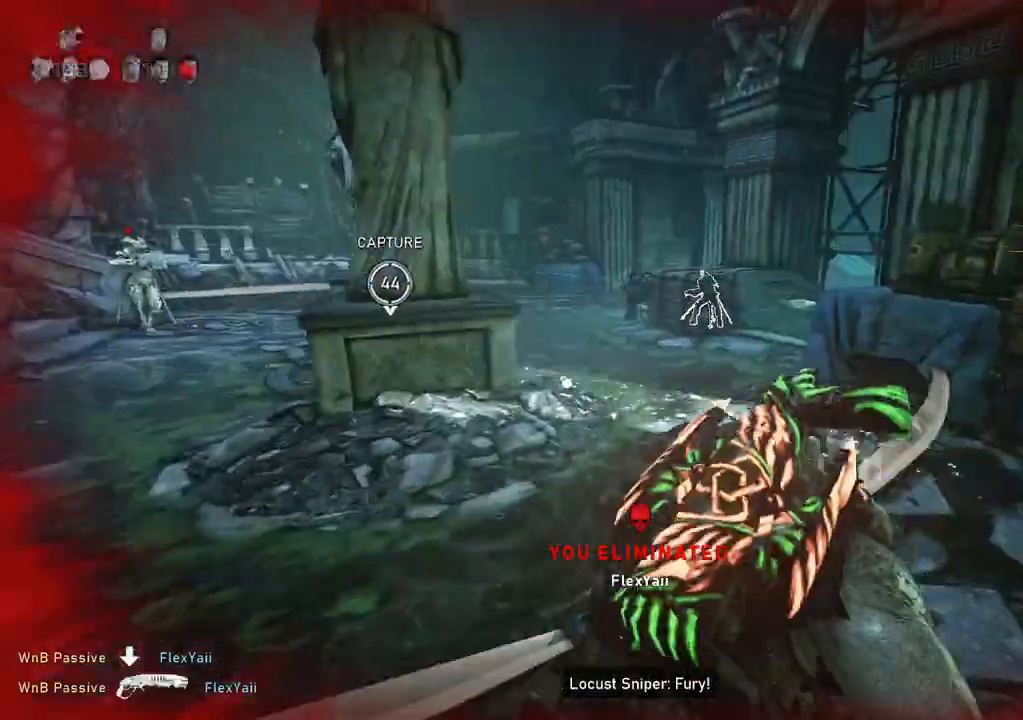
{"buttons": ["L1"], "left_stick": "up-left", "right_stick": "down-right", "events": [[67, "left_stick", "up-left"], [83, "L1", "up"], [233, "L2", "down"], [250, "right_stick", "up-left"], [367, "R2", "down"], [400, "L2", "up"], [400, "right_stick", "down-left"], [450, "R2", "up"], [483, "L1", "down"], [483, "right_stick", "down-right"]]}
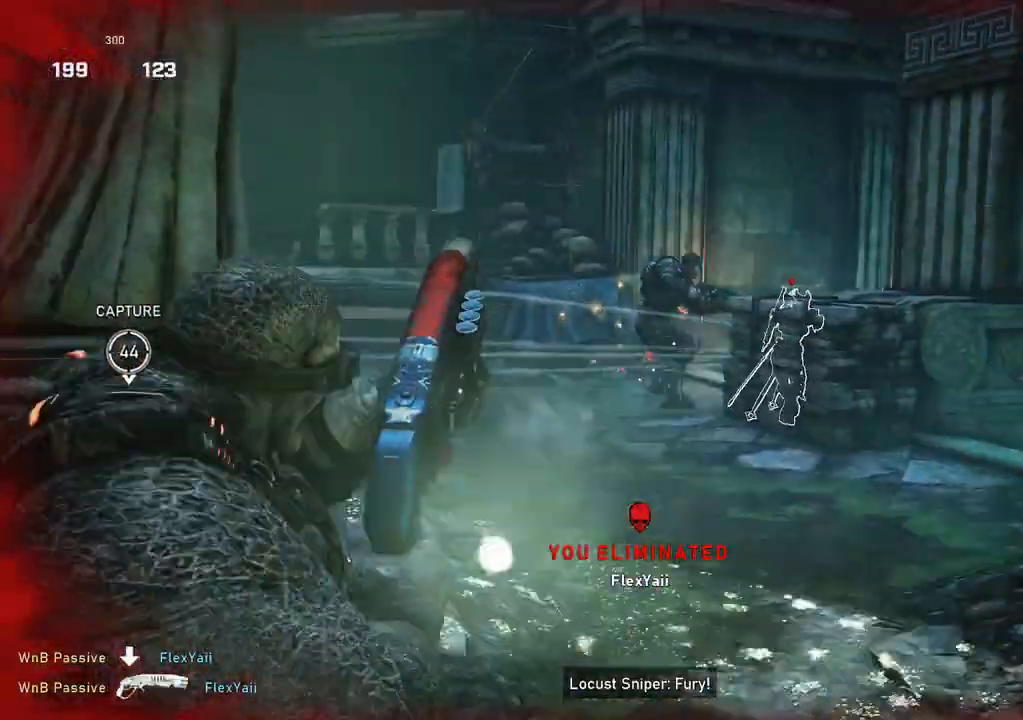
{"buttons": [], "left_stick": "up-right", "right_stick": "center", "events": [[33, "L1", "up"], [67, "right_stick", "center"], [183, "left_stick", "up-right"], [233, "right_stick", "down"], [317, "right_stick", "center"], [400, "right_stick", "down"], [500, "right_stick", "center"]]}
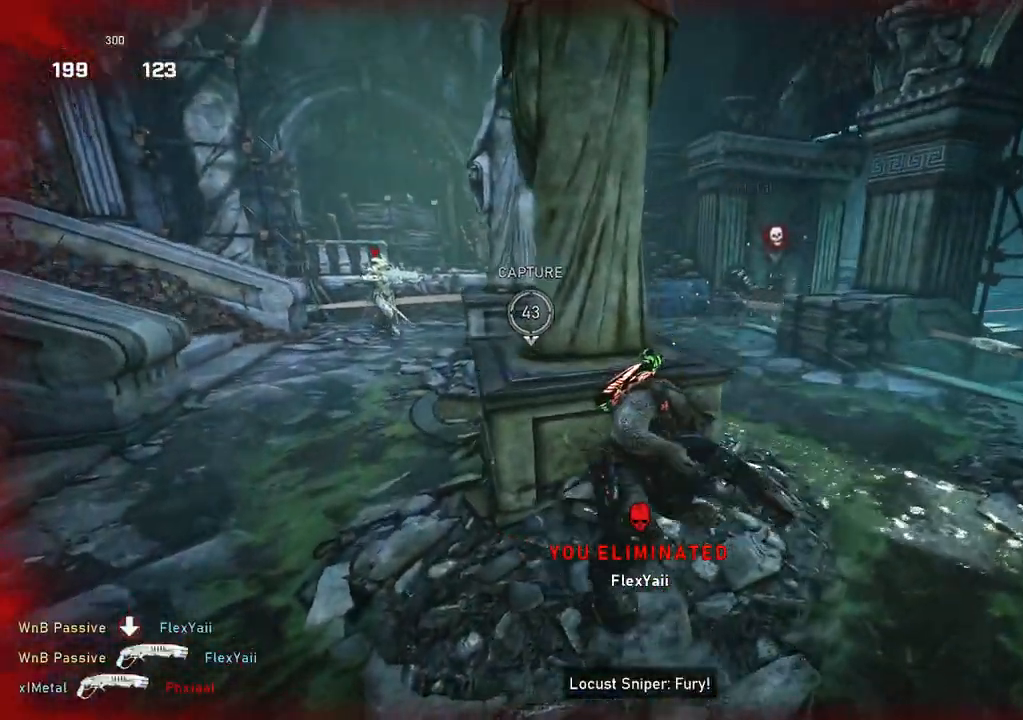
{"buttons": [], "left_stick": "up", "right_stick": "center", "events": [[217, "L1", "down"], [217, "left_stick", "up"], [317, "L1", "up"]]}
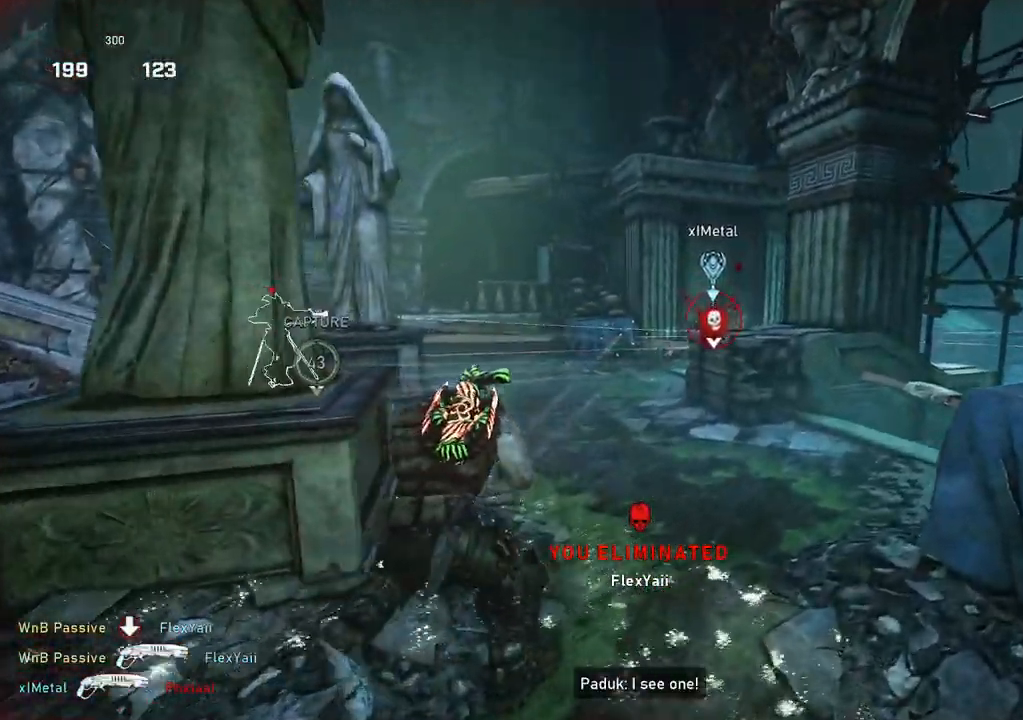
{"buttons": [], "left_stick": "up-right", "right_stick": "right", "events": [[17, "left_stick", "up-right"], [283, "L1", "down"], [350, "right_stick", "right"], [367, "L1", "up"]]}
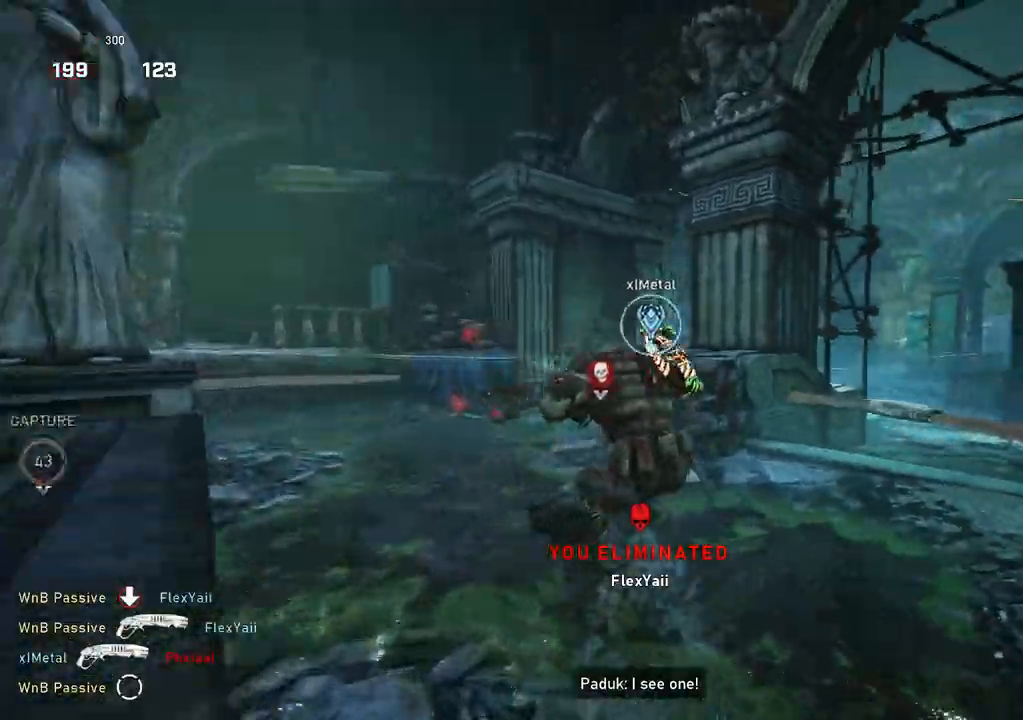
{"buttons": ["L2"], "left_stick": "left", "right_stick": "down", "events": [[83, "left_stick", "up-left"], [333, "left_stick", "left"], [333, "right_stick", "center"], [433, "L2", "down"], [433, "right_stick", "down"]]}
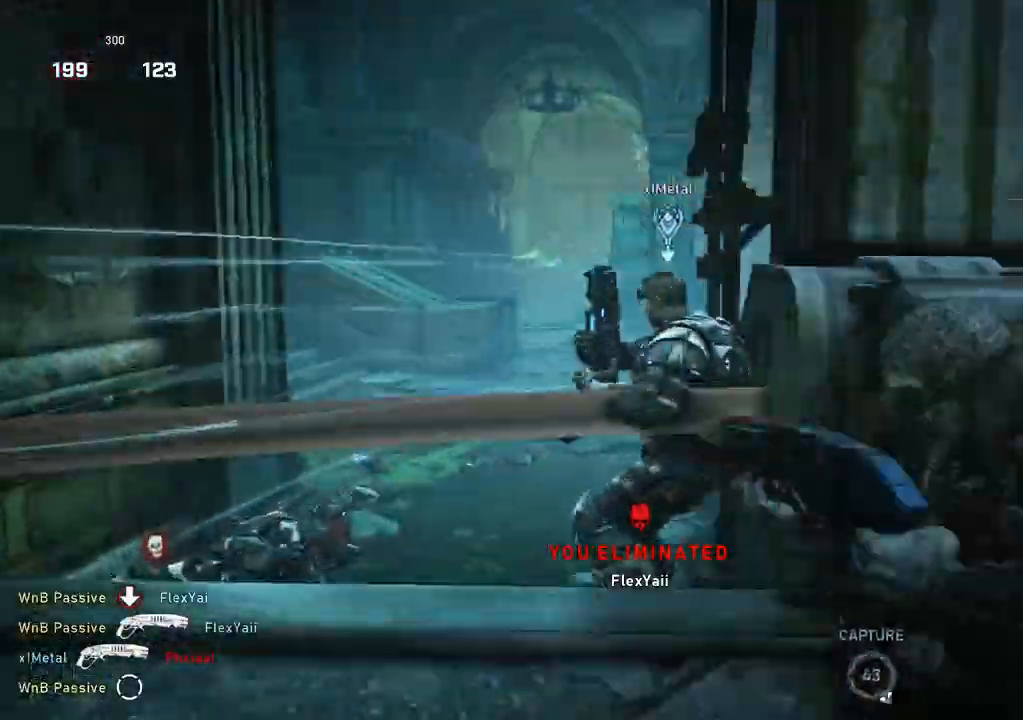
{"buttons": [], "left_stick": "center", "right_stick": "center", "events": [[67, "R2", "down"], [83, "right_stick", "center"], [133, "L2", "up"], [133, "right_stick", "down"], [167, "R2", "up"], [267, "left_stick", "center"], [267, "right_stick", "center"]]}
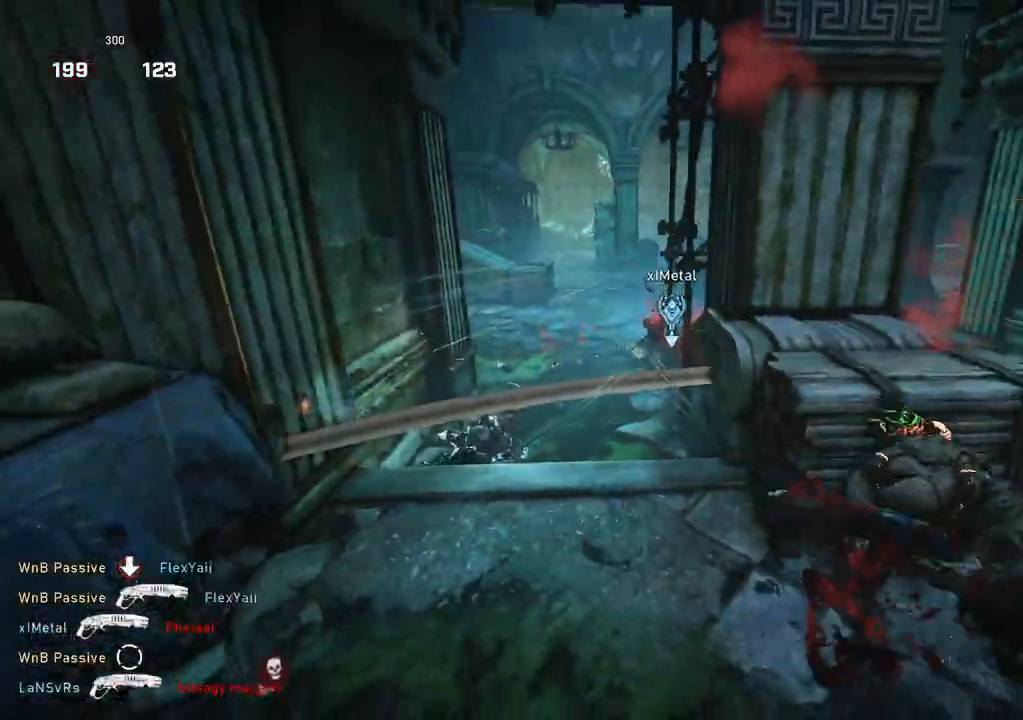
{"buttons": [], "left_stick": "down", "right_stick": "down-left", "events": [[117, "left_stick", "up"], [450, "left_stick", "center"], [500, "left_stick", "down"], [500, "right_stick", "down-left"]]}
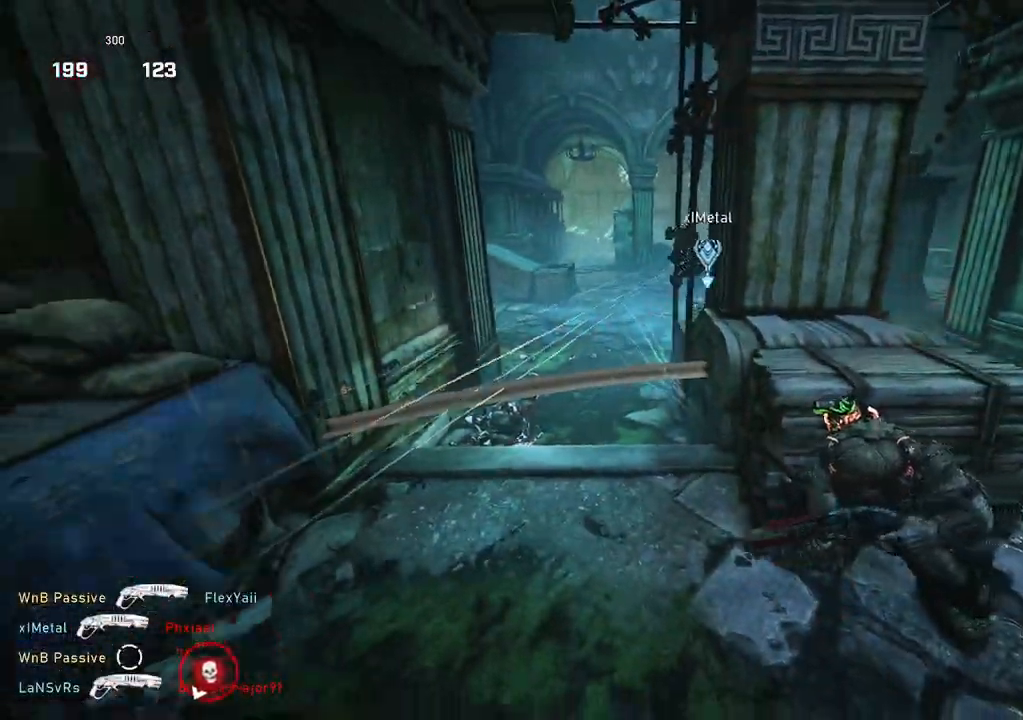
{"buttons": ["A", "L1"], "left_stick": "up-left", "right_stick": "center", "events": [[83, "right_stick", "left"], [167, "L1", "down"], [200, "left_stick", "up-left"], [300, "right_stick", "center"], [333, "A", "down"]]}
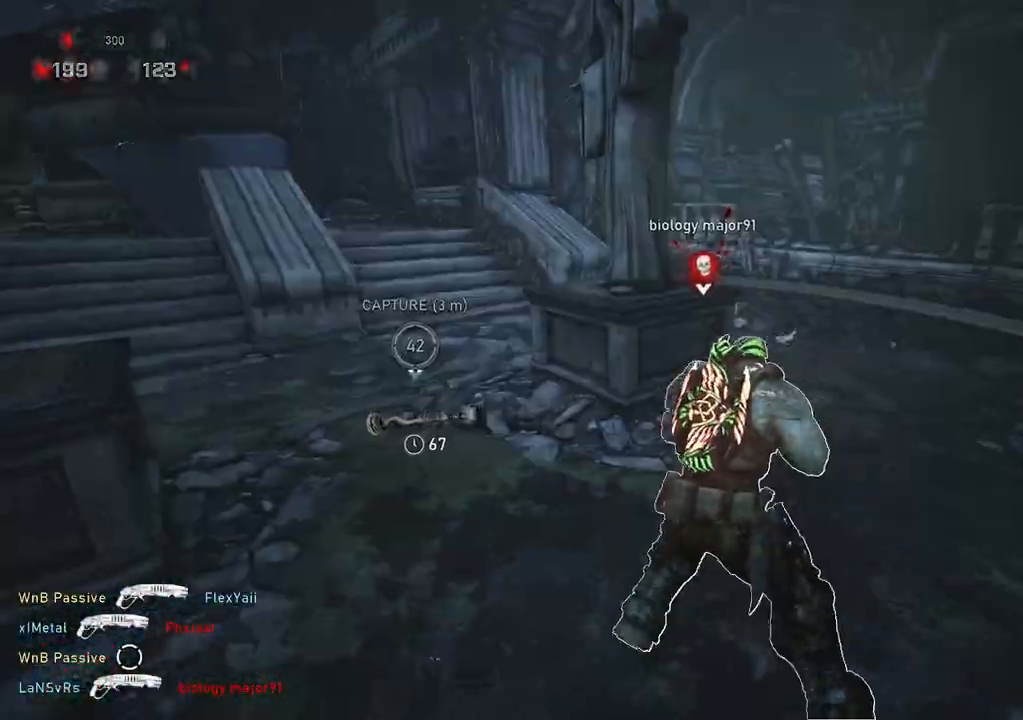
{"buttons": [], "left_stick": "up", "right_stick": "right", "events": [[83, "A", "up"], [267, "left_stick", "up"], [317, "L1", "up"], [333, "right_stick", "right"], [350, "L1", "down"], [417, "L1", "up"]]}
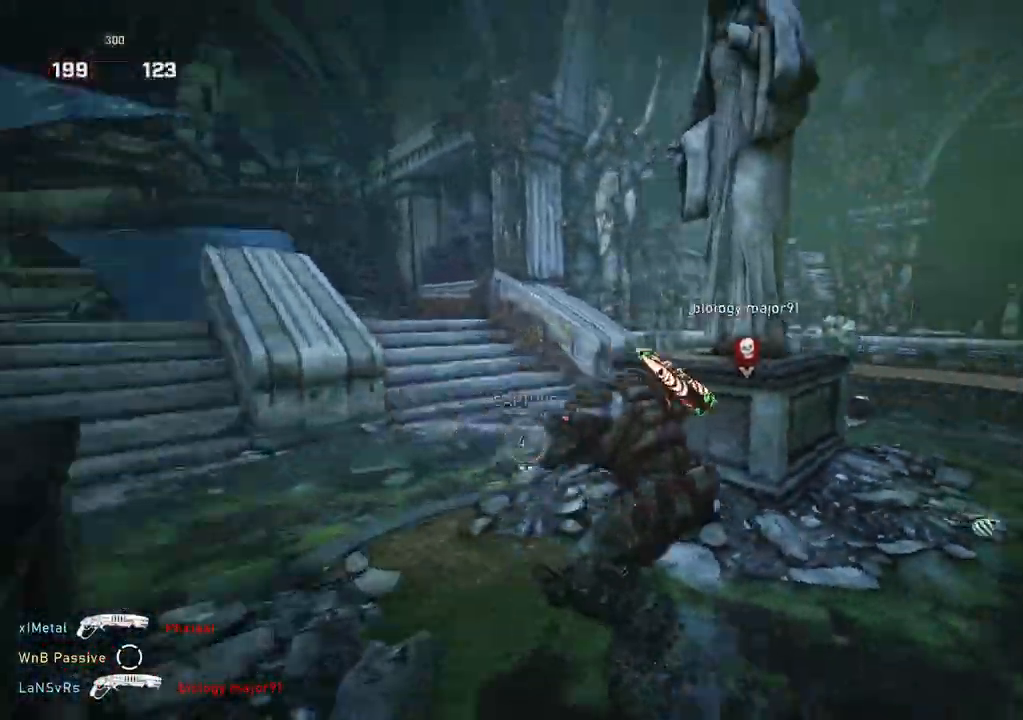
{"buttons": ["L1"], "left_stick": "left", "right_stick": "left", "events": [[217, "left_stick", "center"], [317, "right_stick", "center"], [333, "left_stick", "down"], [433, "L1", "down"], [467, "left_stick", "left"], [467, "right_stick", "left"]]}
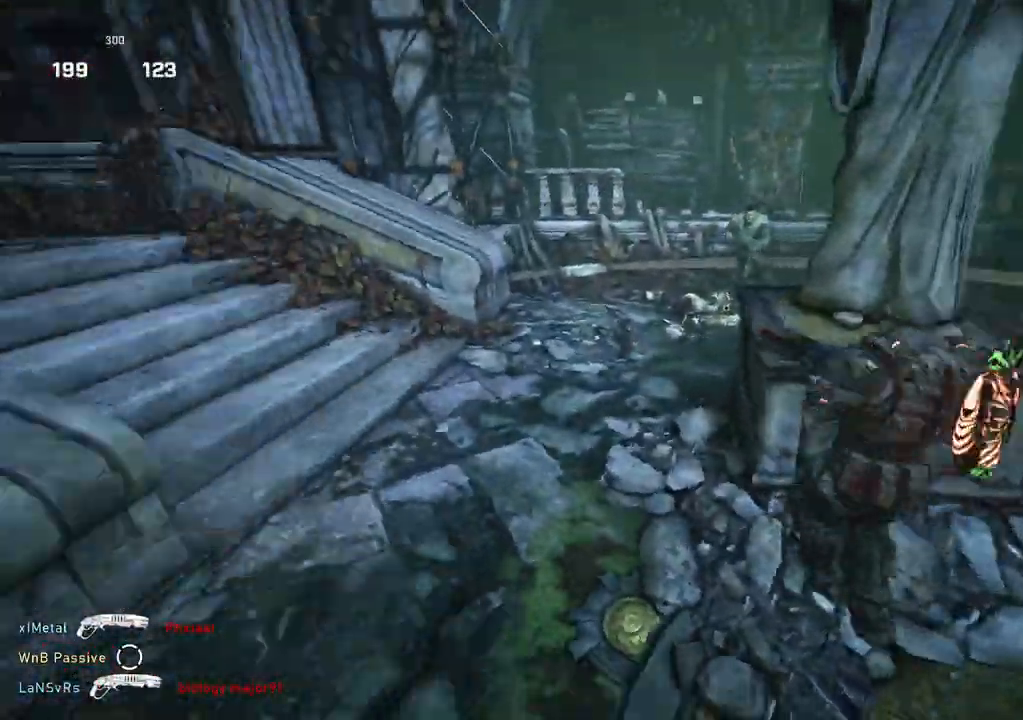
{"buttons": [], "left_stick": "up-right", "right_stick": "right", "events": [[17, "left_stick", "up-left"], [217, "right_stick", "center"], [317, "left_stick", "up-right"], [317, "right_stick", "right"], [333, "L1", "up"], [383, "L1", "down"], [467, "L1", "up"]]}
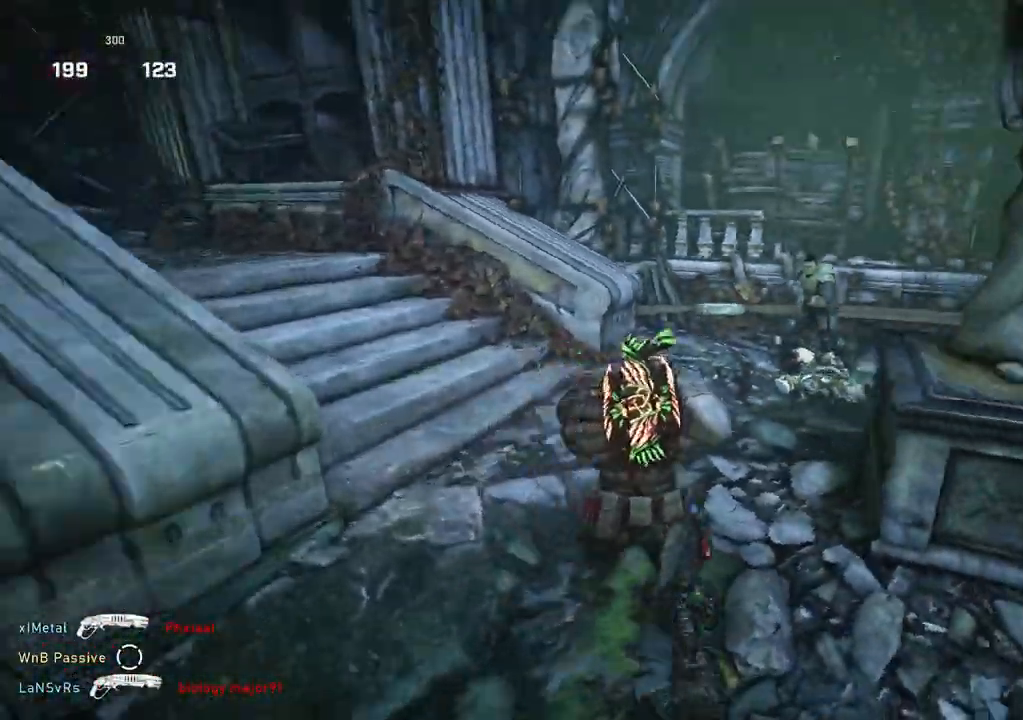
{"buttons": ["L1", "R2"], "left_stick": "up-left", "right_stick": "left", "events": [[233, "L1", "down"], [367, "left_stick", "up-left"], [367, "right_stick", "left"], [450, "R2", "down"]]}
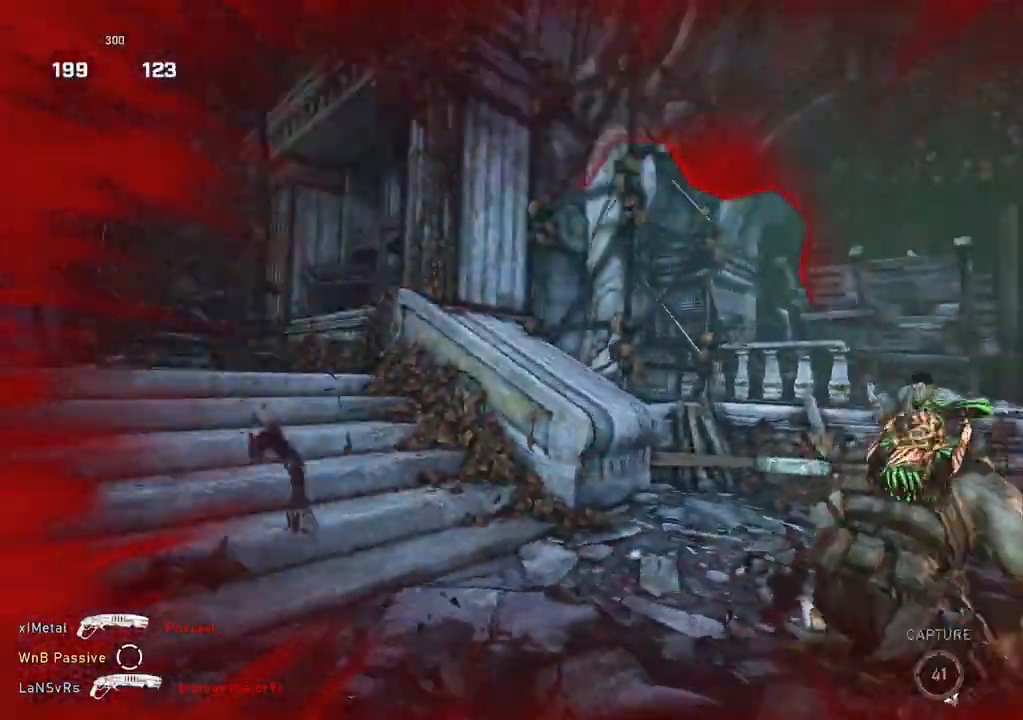
{"buttons": [], "left_stick": "down-right", "right_stick": "right", "events": [[67, "R2", "up"], [67, "right_stick", "down"], [150, "L1", "up"], [200, "right_stick", "center"], [217, "L1", "down"], [283, "L1", "up"], [433, "right_stick", "right"], [500, "left_stick", "down-right"]]}
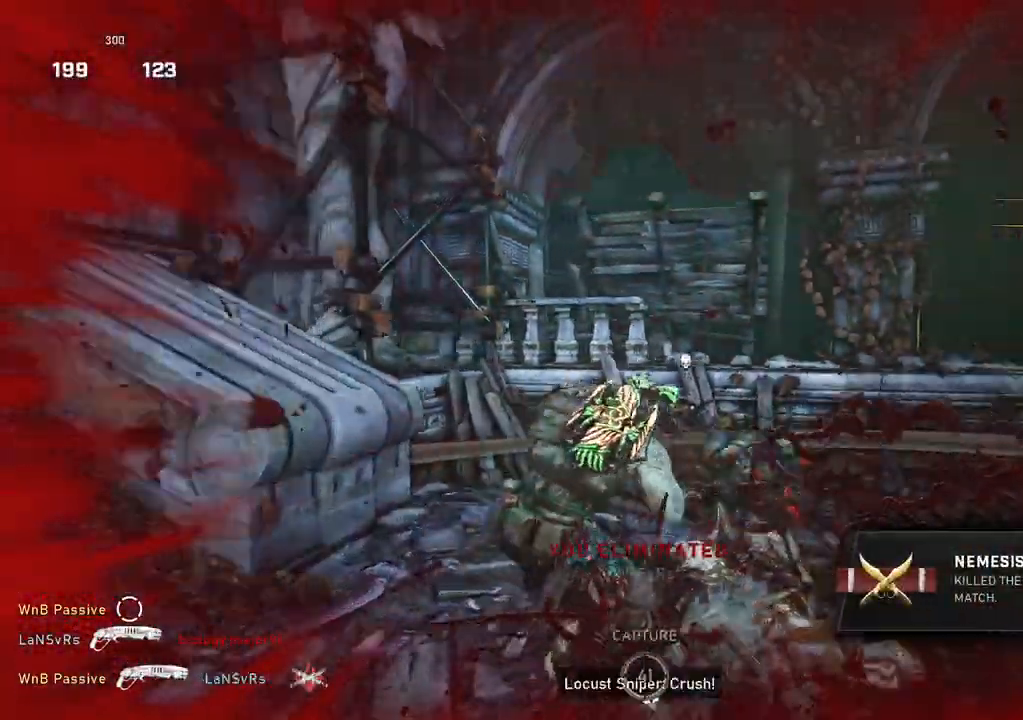
{"buttons": [], "left_stick": "up-right", "right_stick": "center", "events": [[100, "left_stick", "up-right"], [117, "L1", "down"], [167, "L1", "up"], [200, "right_stick", "center"]]}
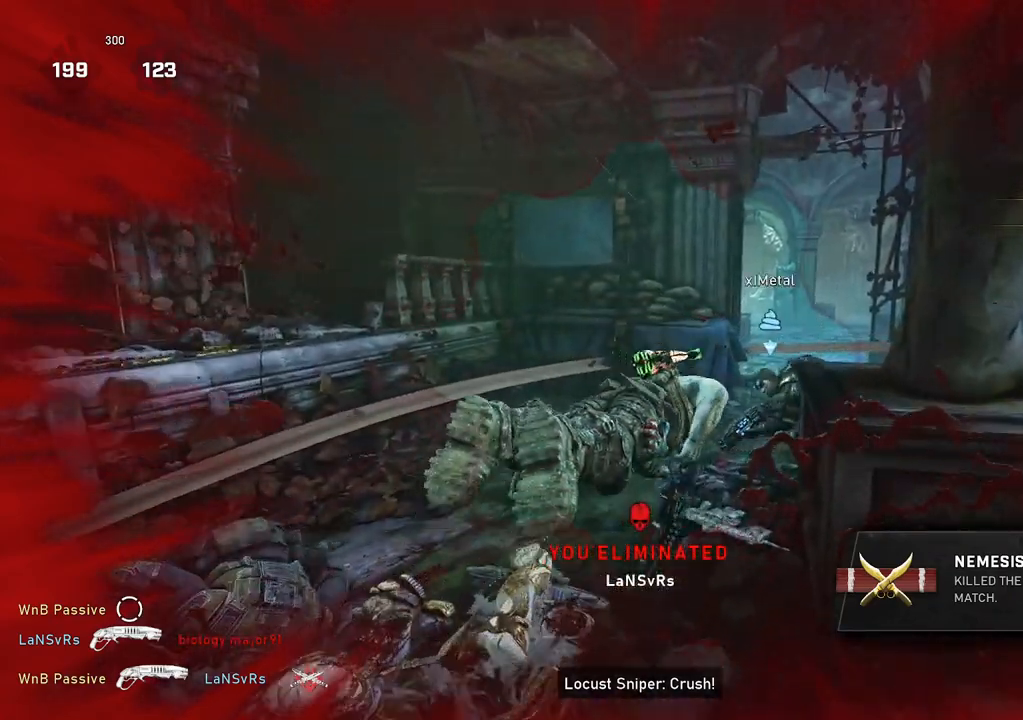
{"buttons": [], "left_stick": "center", "right_stick": "left", "events": [[83, "right_stick", "right"], [117, "left_stick", "center"], [233, "right_stick", "down-left"], [383, "right_stick", "left"]]}
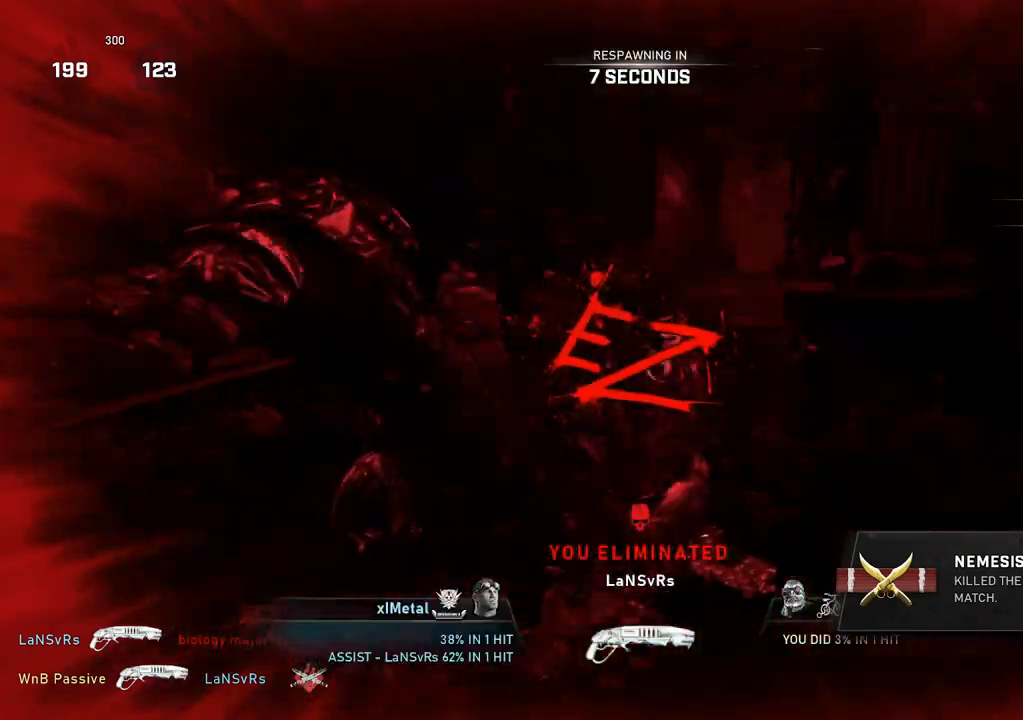
{"buttons": [], "left_stick": "center", "right_stick": "center", "events": [[150, "right_stick", "center"]]}
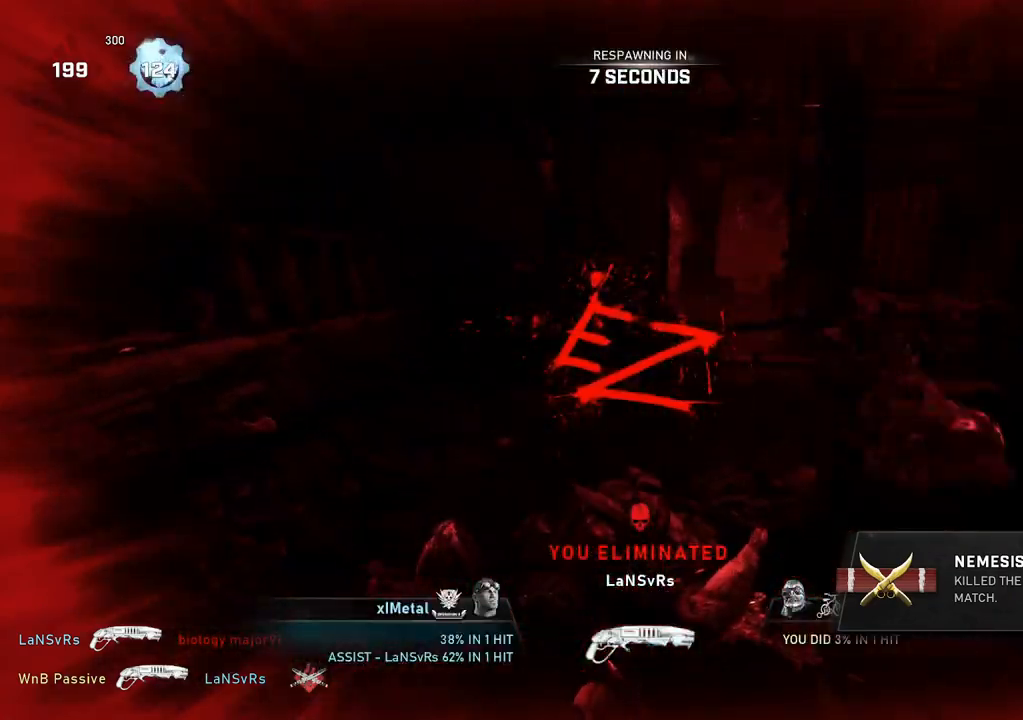
{"buttons": [], "left_stick": "center", "right_stick": "center", "events": []}
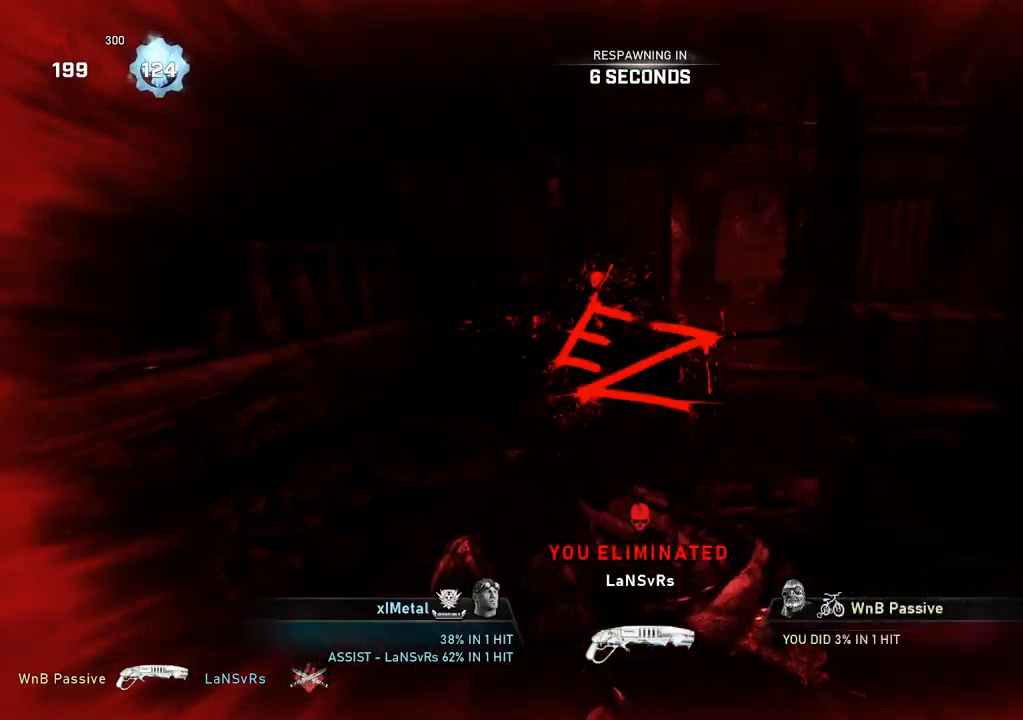
{"buttons": [], "left_stick": "center", "right_stick": "center", "events": []}
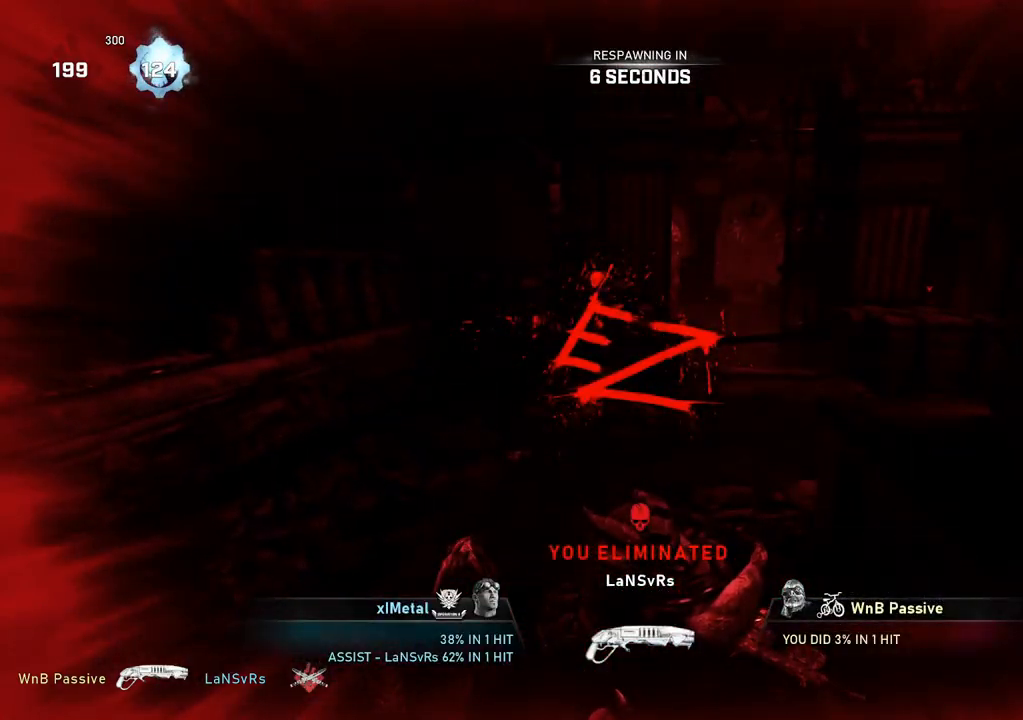
{"buttons": [], "left_stick": "center", "right_stick": "center", "events": []}
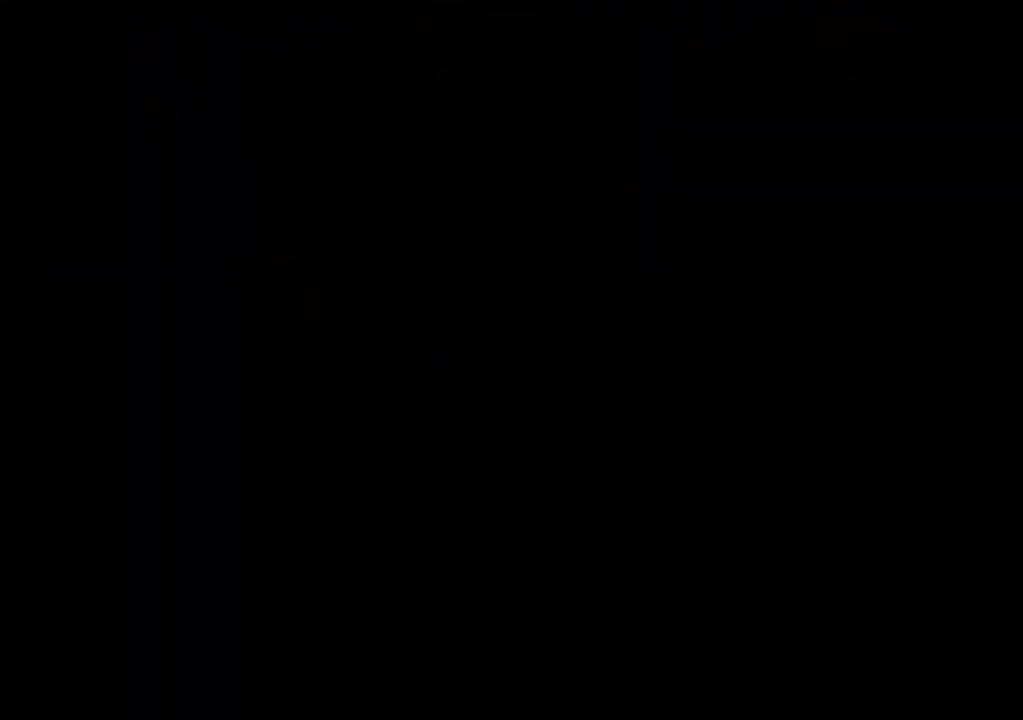
{"buttons": [], "left_stick": "center", "right_stick": "center", "events": []}
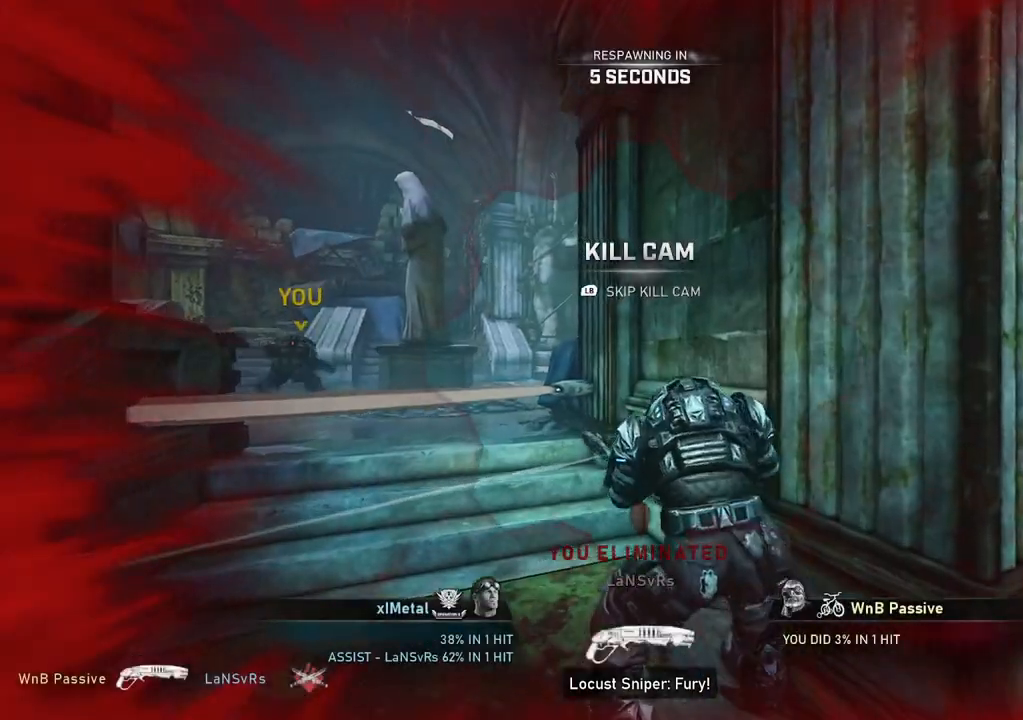
{"buttons": [], "left_stick": "center", "right_stick": "center", "events": []}
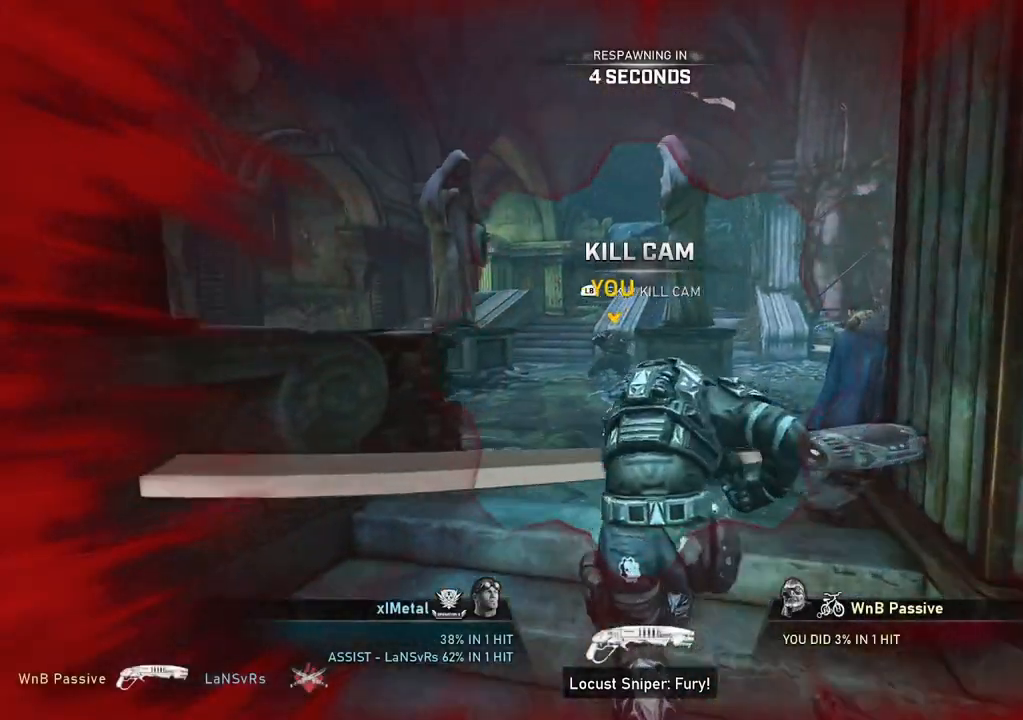
{"buttons": [], "left_stick": "center", "right_stick": "center", "events": []}
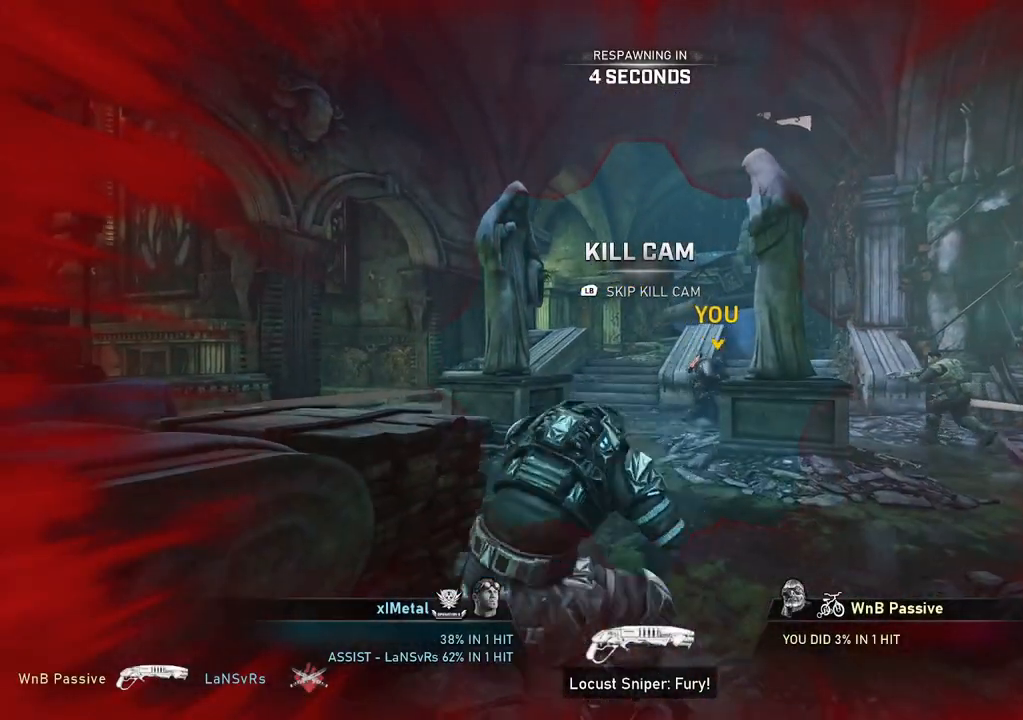
{"buttons": [], "left_stick": "center", "right_stick": "center", "events": []}
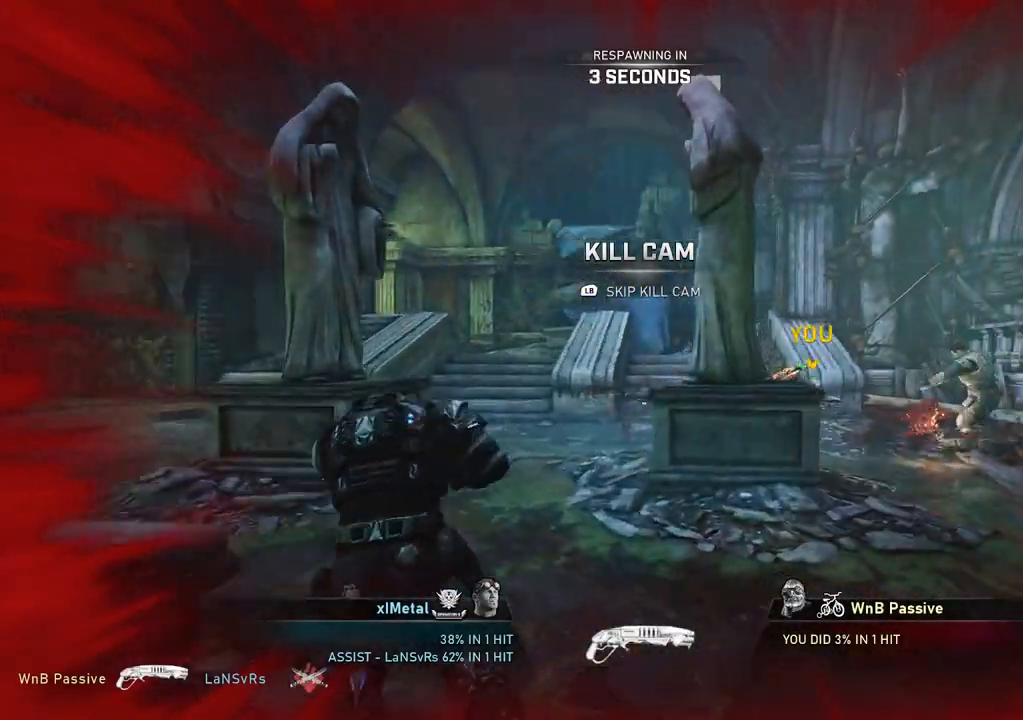
{"buttons": [], "left_stick": "center", "right_stick": "center", "events": []}
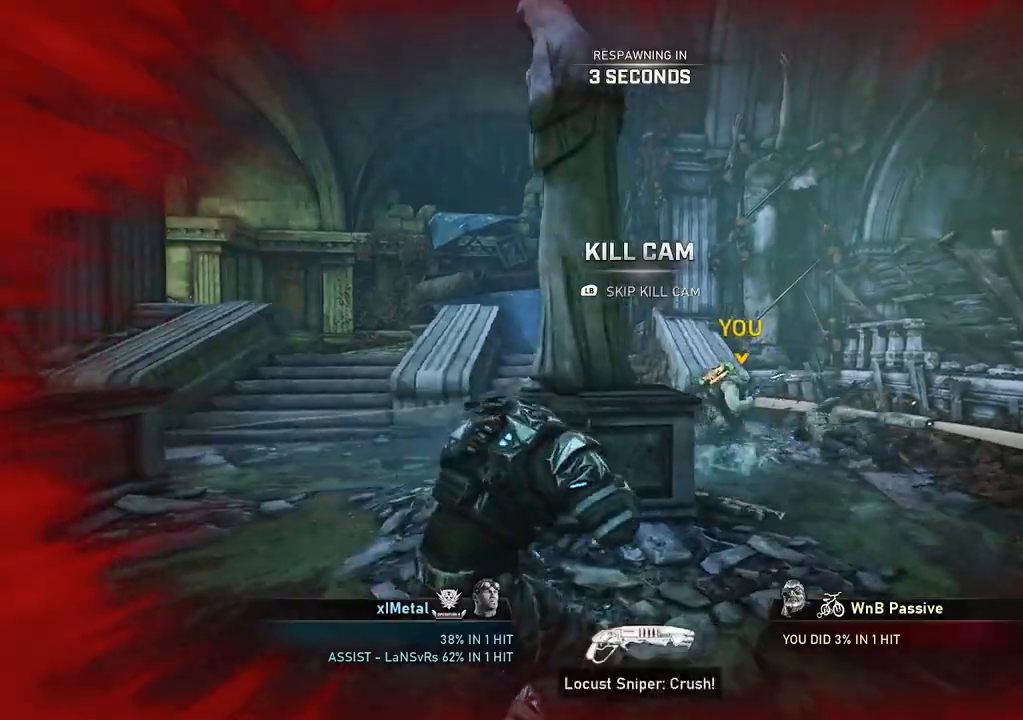
{"buttons": [], "left_stick": "center", "right_stick": "center", "events": []}